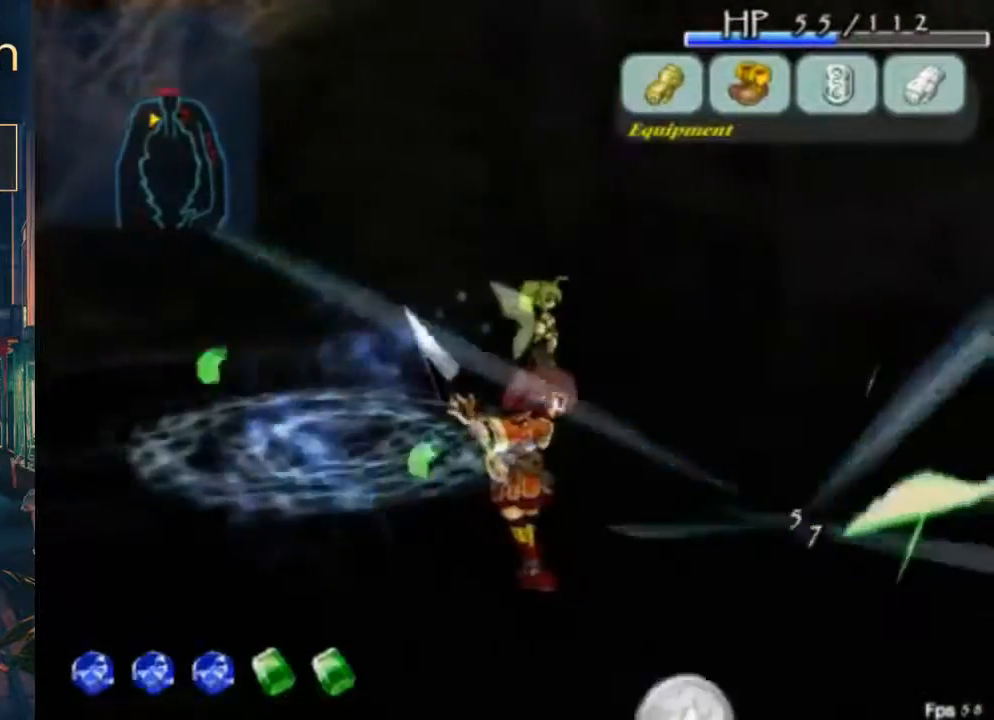
Gameplay with a controller (Xbox layout); each line is a JSON object with the inputs held at the frame after it. "button_events" lists button changes between this image and that frame as [ms after this image, input, new state], when the widget could be followed in between (sticks are given only as held states). Not read: DPAD_UP L3 R3.
{"buttons": [], "left_stick": "center", "right_stick": "center", "button_events": [[67, "DPAD_LEFT", "down"], [67, "DPAD_RIGHT", "up"], [233, "A", "down"], [400, "A", "up"], [467, "DPAD_LEFT", "up"]]}
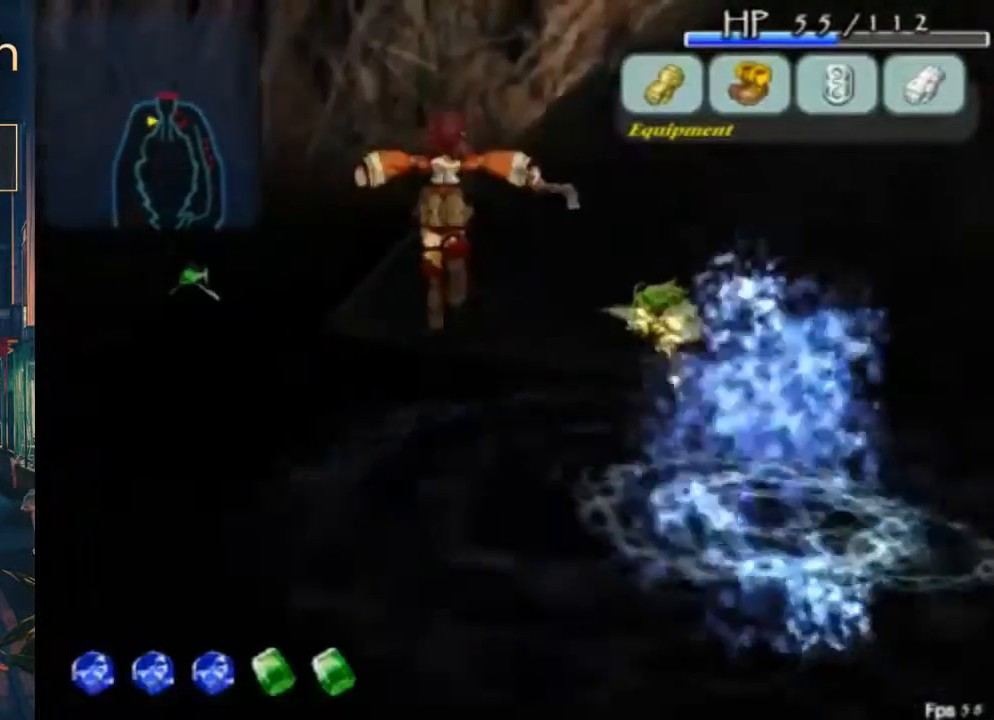
{"buttons": ["DPAD_LEFT"], "left_stick": "center", "right_stick": "center", "button_events": [[100, "DPAD_LEFT", "down"], [300, "A", "down"], [500, "A", "up"]]}
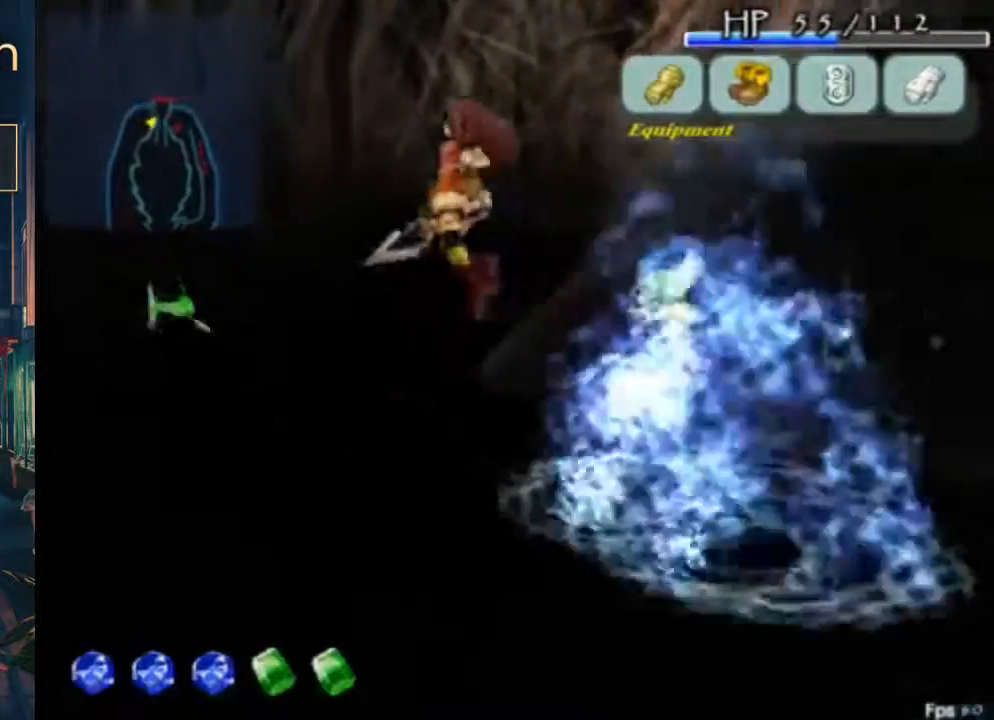
{"buttons": ["A", "DPAD_LEFT"], "left_stick": "center", "right_stick": "center", "button_events": [[367, "A", "down"]]}
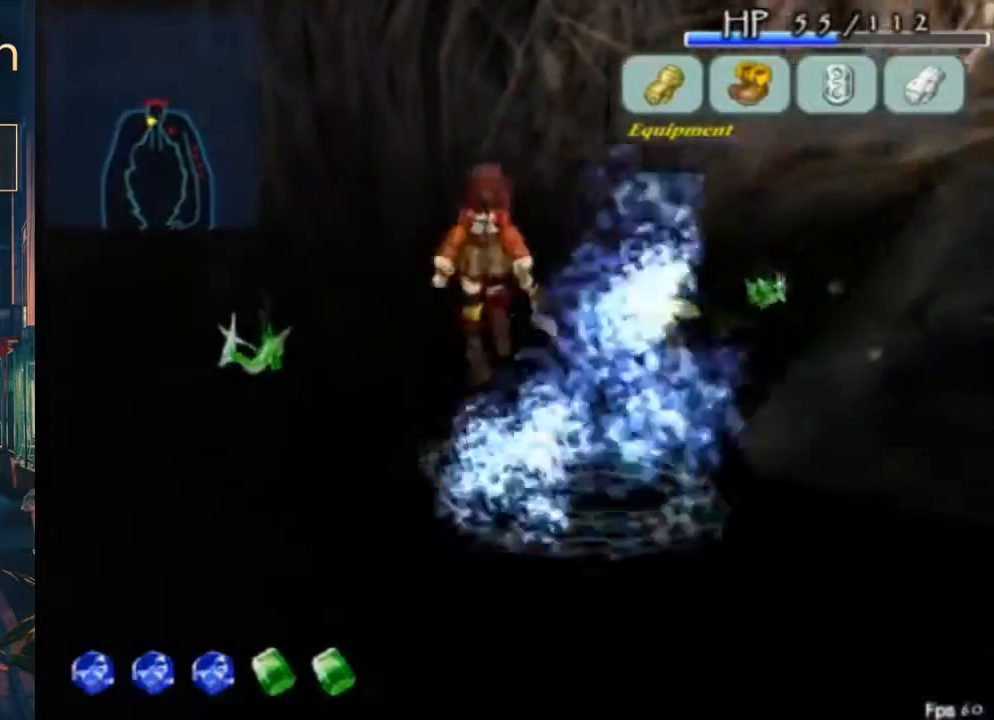
{"buttons": [], "left_stick": "center", "right_stick": "center", "button_events": [[33, "A", "up"], [200, "B", "down"], [267, "DPAD_LEFT", "up"], [433, "B", "up"]]}
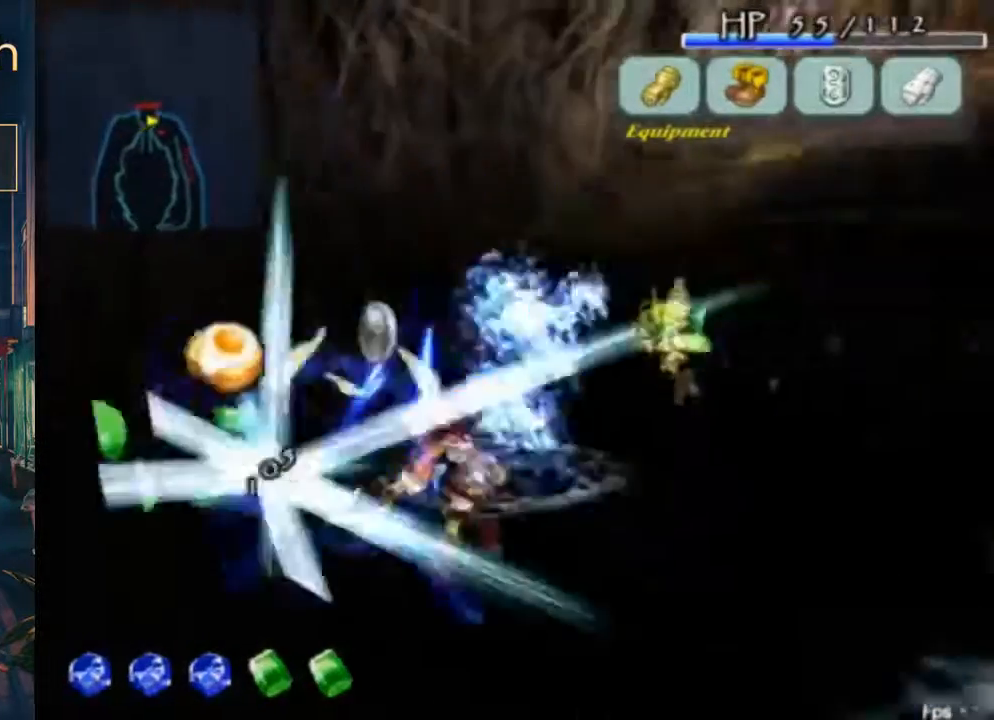
{"buttons": ["A"], "left_stick": "center", "right_stick": "center", "button_events": [[433, "A", "down"]]}
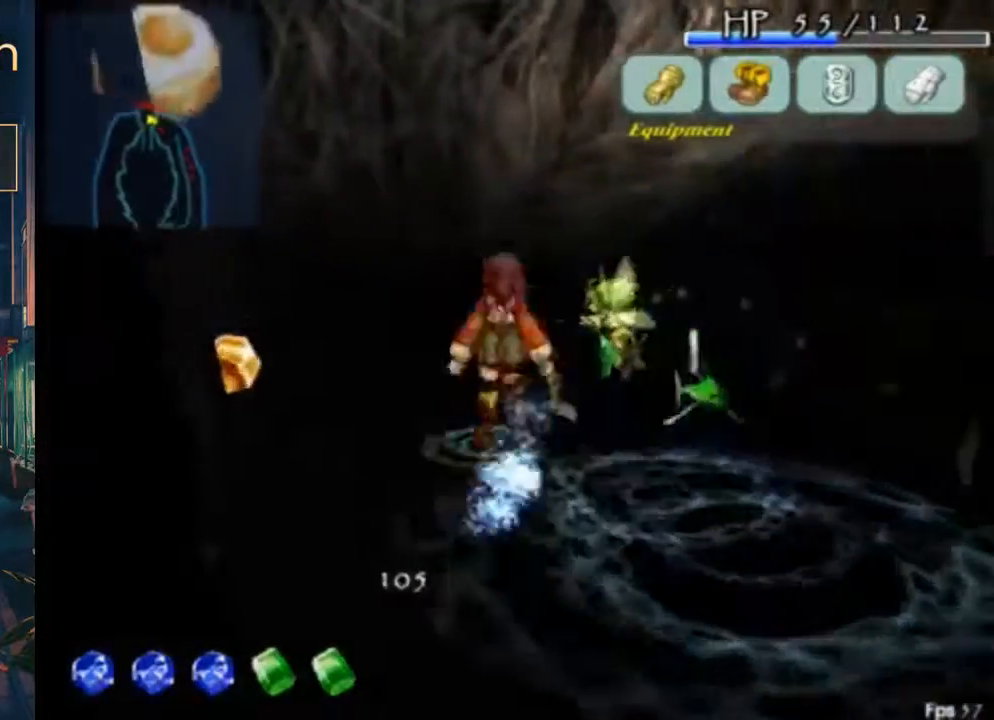
{"buttons": [], "left_stick": "center", "right_stick": "center", "button_events": [[67, "A", "up"], [133, "DPAD_RIGHT", "down"], [233, "B", "down"], [333, "DPAD_RIGHT", "up"], [400, "B", "up"]]}
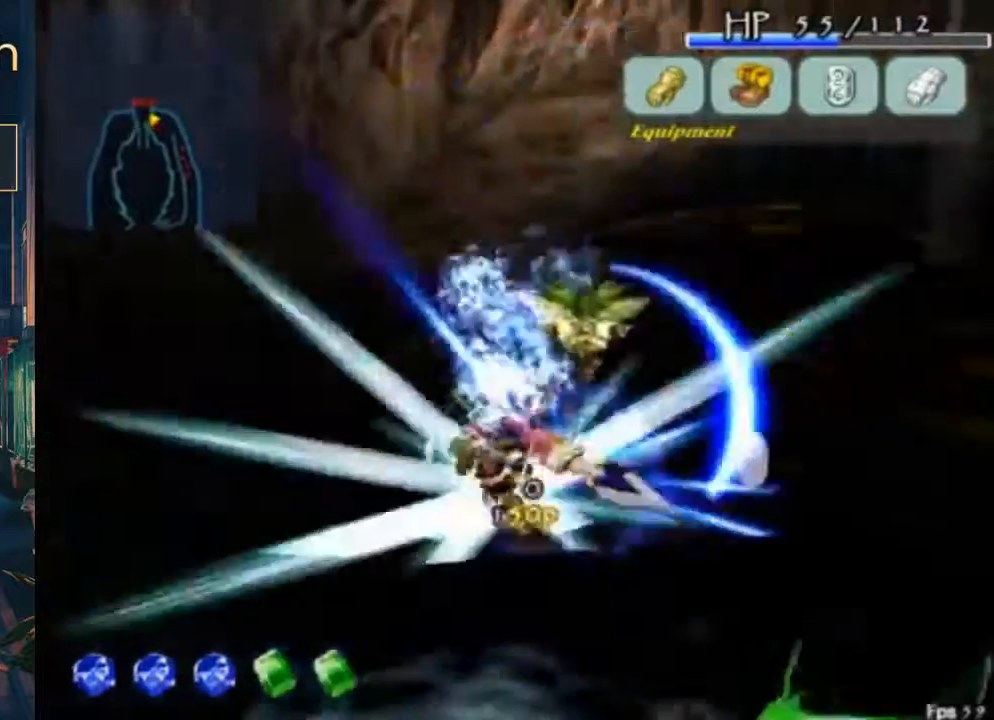
{"buttons": ["A", "DPAD_DOWN", "DPAD_RIGHT"], "left_stick": "center", "right_stick": "center", "button_events": [[233, "DPAD_DOWN", "down"], [233, "DPAD_RIGHT", "down"], [500, "A", "down"]]}
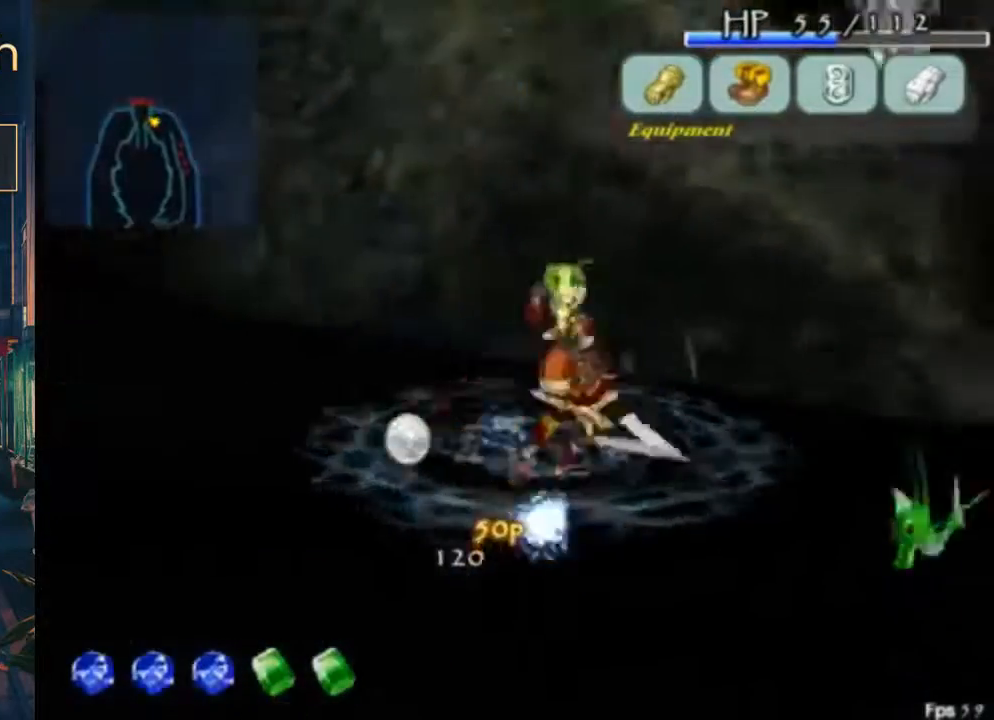
{"buttons": ["B", "DPAD_LEFT"], "left_stick": "center", "right_stick": "center", "button_events": [[67, "DPAD_DOWN", "up"], [100, "A", "up"], [233, "DPAD_RIGHT", "up"], [300, "DPAD_LEFT", "down"], [333, "B", "down"]]}
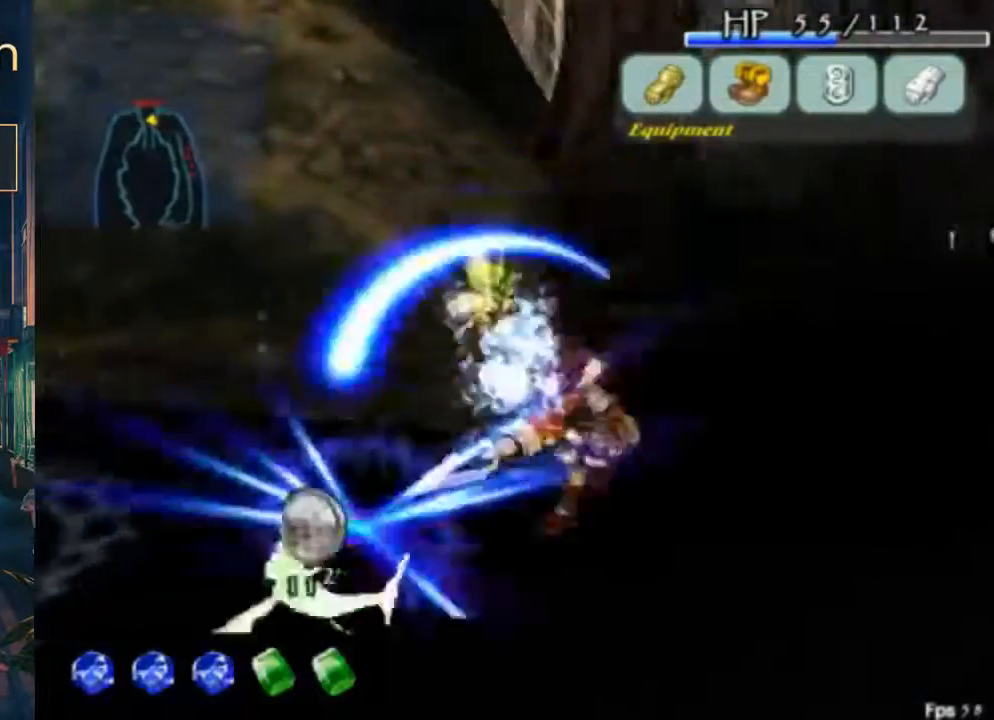
{"buttons": ["DPAD_LEFT"], "left_stick": "center", "right_stick": "center", "button_events": [[33, "B", "up"], [200, "DPAD_DOWN", "down"], [367, "DPAD_DOWN", "up"]]}
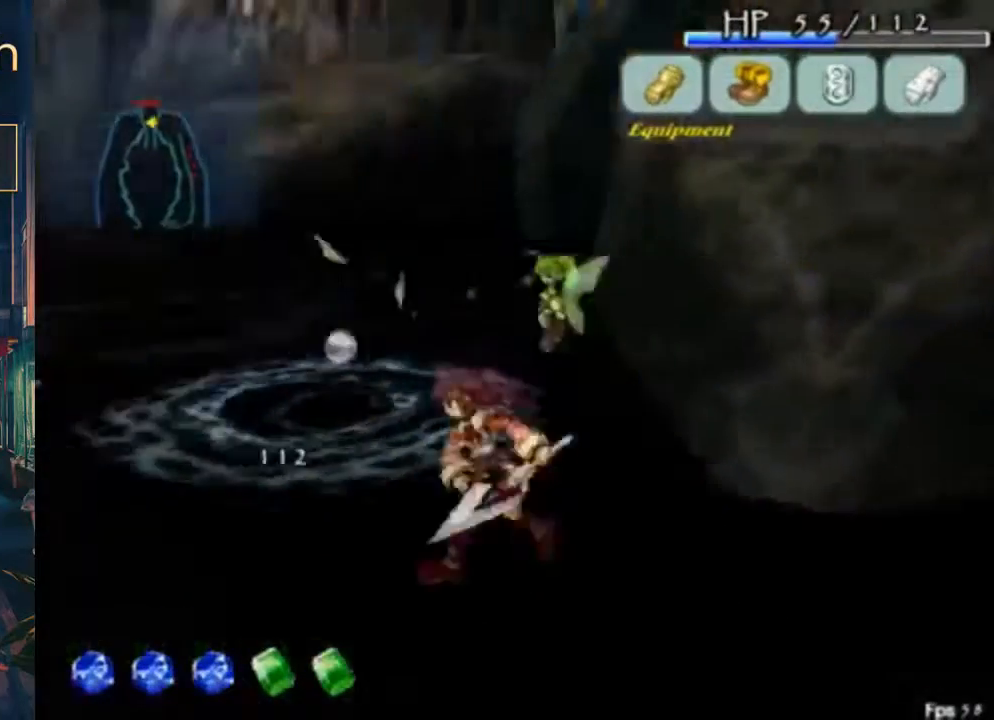
{"buttons": ["DPAD_LEFT"], "left_stick": "center", "right_stick": "center", "button_events": [[100, "A", "down"], [100, "DPAD_LEFT", "up"], [233, "A", "up"], [267, "DPAD_LEFT", "down"]]}
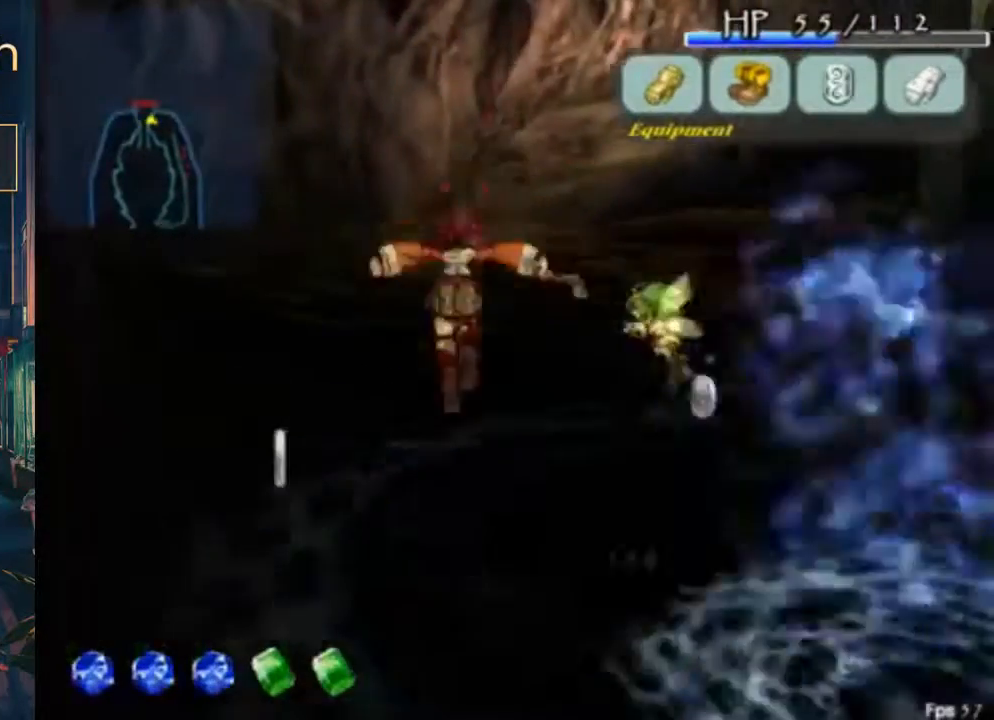
{"buttons": [], "left_stick": "center", "right_stick": "center", "button_events": [[33, "DPAD_LEFT", "up"], [167, "A", "down"], [300, "A", "up"]]}
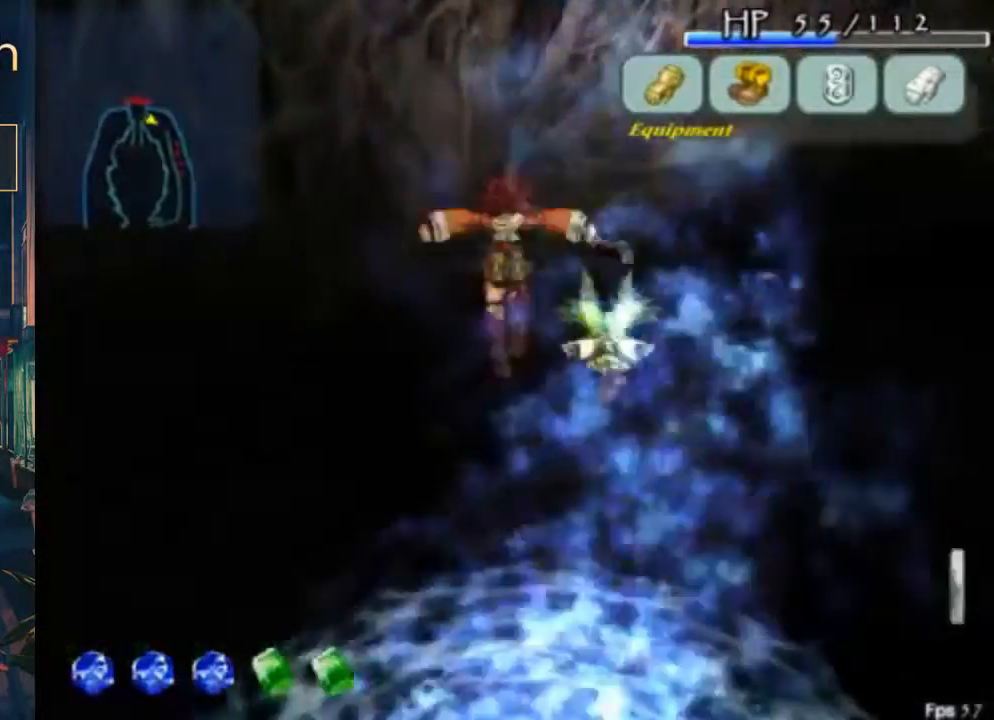
{"buttons": ["DPAD_DOWN", "DPAD_RIGHT"], "left_stick": "center", "right_stick": "center", "button_events": [[200, "A", "down"], [333, "A", "up"], [467, "DPAD_DOWN", "down"], [500, "DPAD_RIGHT", "down"]]}
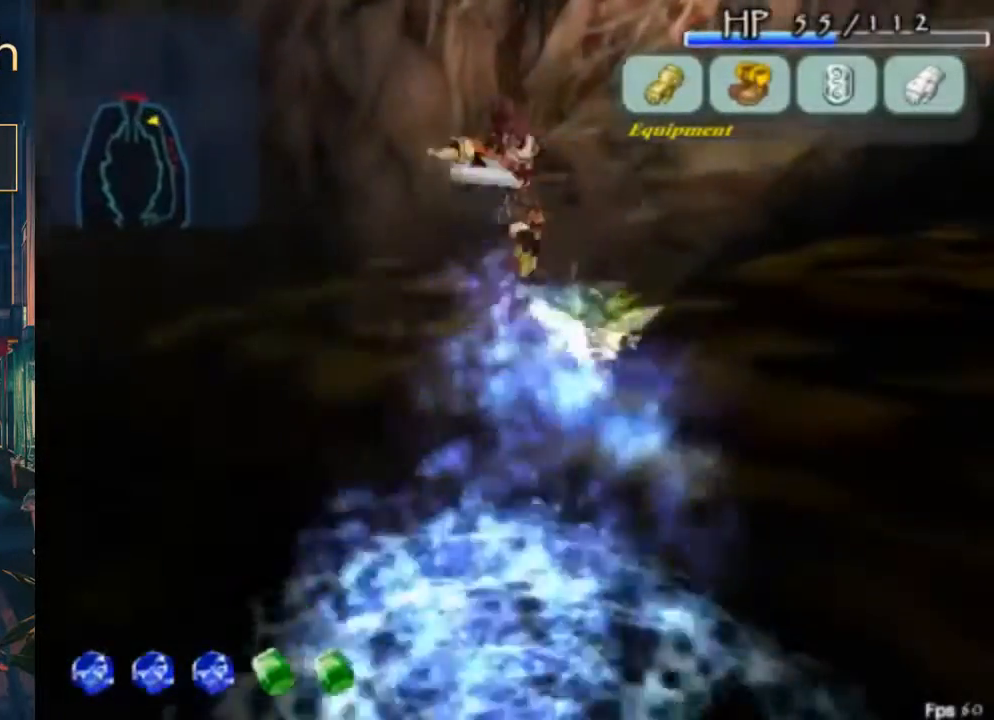
{"buttons": ["DPAD_RIGHT"], "left_stick": "center", "right_stick": "center", "button_events": [[333, "A", "down"], [333, "DPAD_DOWN", "up"], [467, "A", "up"]]}
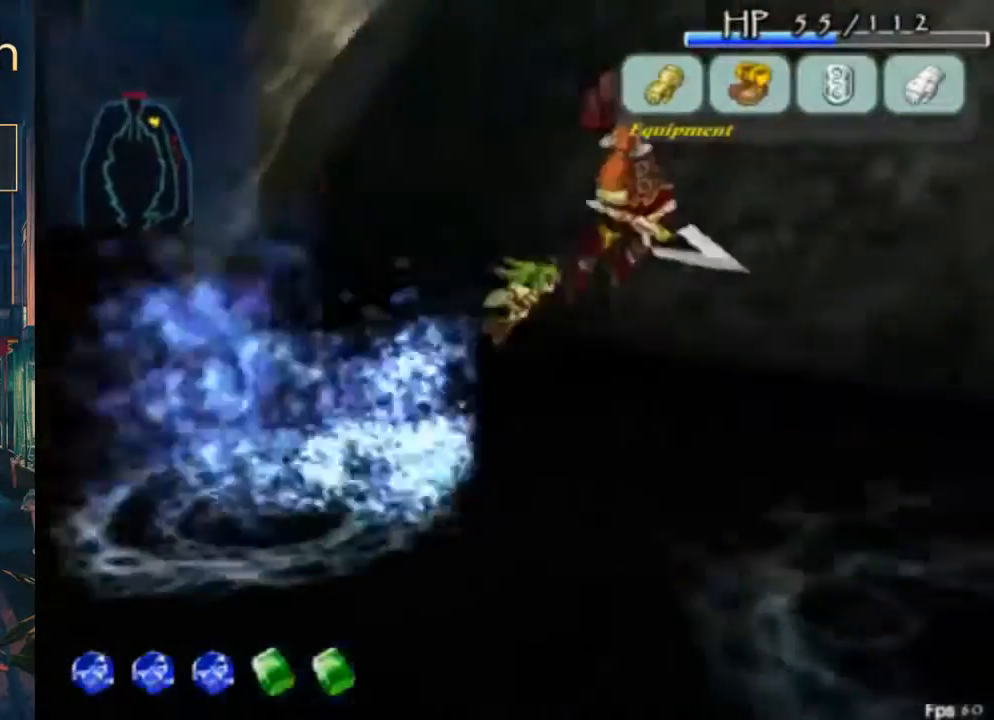
{"buttons": ["A"], "left_stick": "center", "right_stick": "center", "button_events": [[367, "A", "down"], [367, "DPAD_RIGHT", "up"]]}
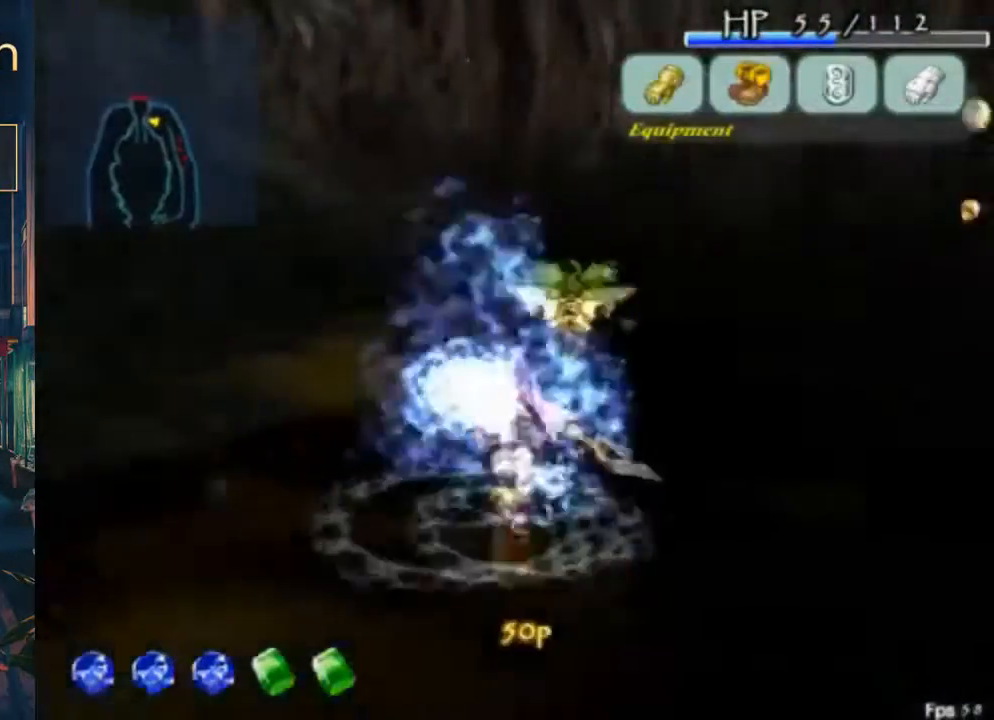
{"buttons": [], "left_stick": "center", "right_stick": "center", "button_events": [[33, "A", "up"]]}
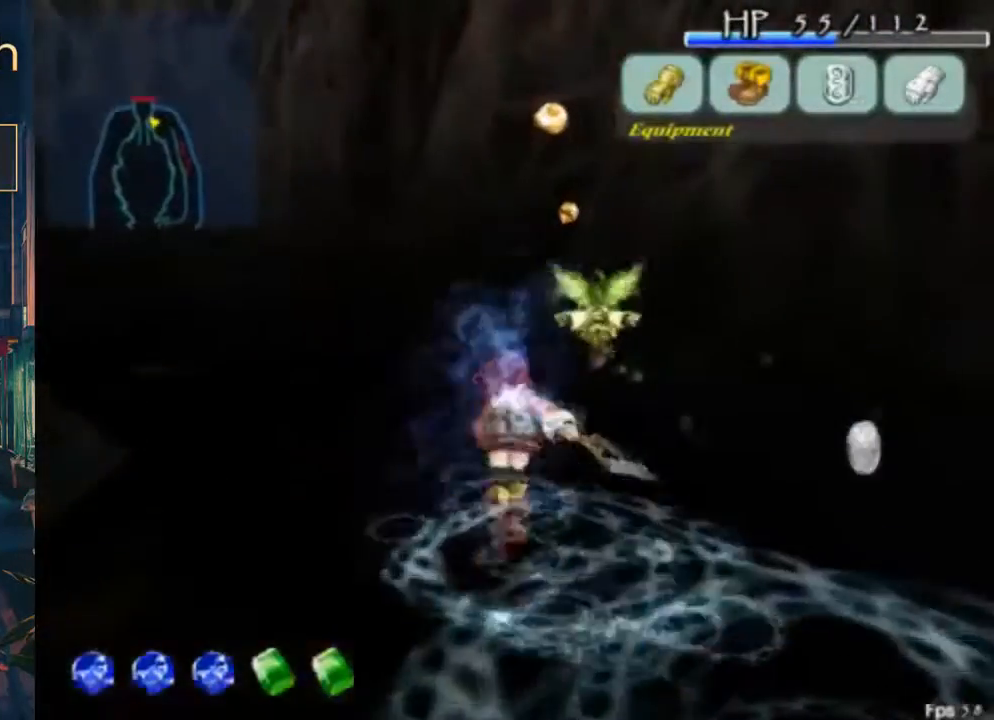
{"buttons": [], "left_stick": "center", "right_stick": "center", "button_events": [[233, "A", "down"], [367, "A", "up"]]}
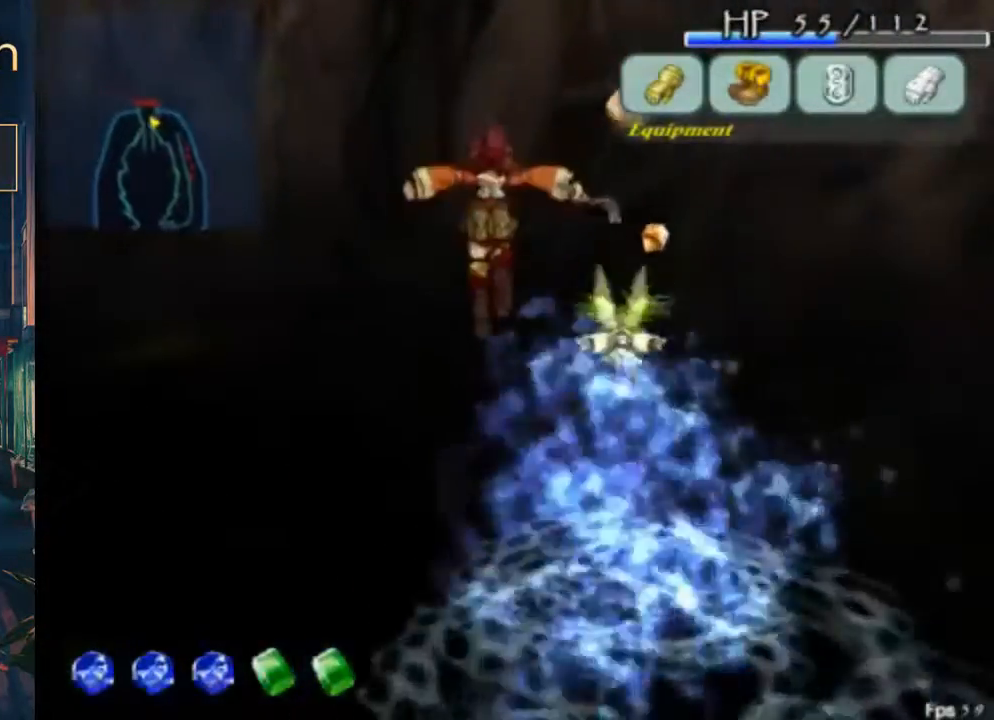
{"buttons": ["A", "DPAD_RIGHT"], "left_stick": "center", "right_stick": "center", "button_events": [[400, "A", "down"], [500, "DPAD_RIGHT", "down"]]}
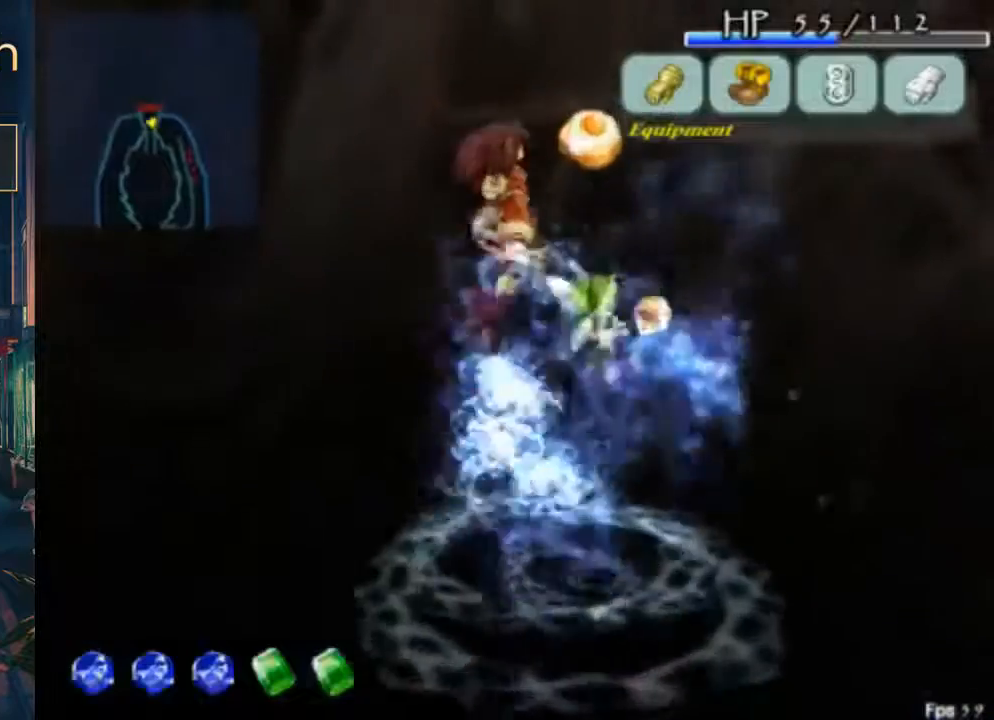
{"buttons": [], "left_stick": "center", "right_stick": "center", "button_events": [[67, "B", "down"], [133, "A", "up"], [200, "DPAD_RIGHT", "up"], [333, "B", "up"]]}
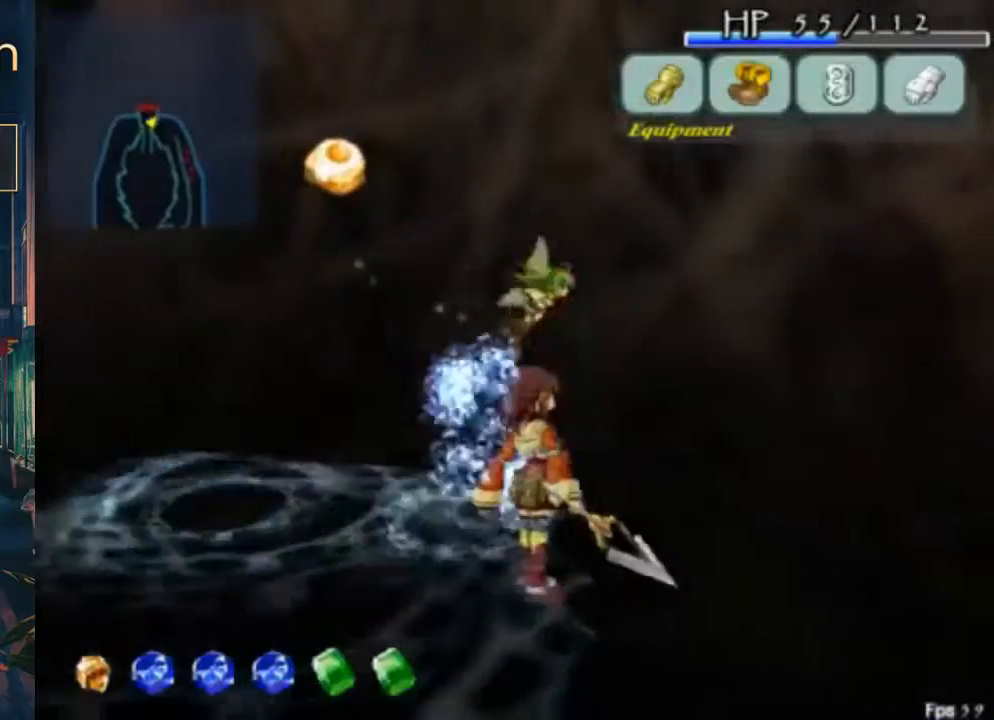
{"buttons": ["B", "DPAD_RIGHT"], "left_stick": "center", "right_stick": "center", "button_events": [[167, "DPAD_LEFT", "down"], [233, "A", "down"], [333, "DPAD_LEFT", "up"], [400, "A", "up"], [500, "B", "down"], [500, "DPAD_RIGHT", "down"]]}
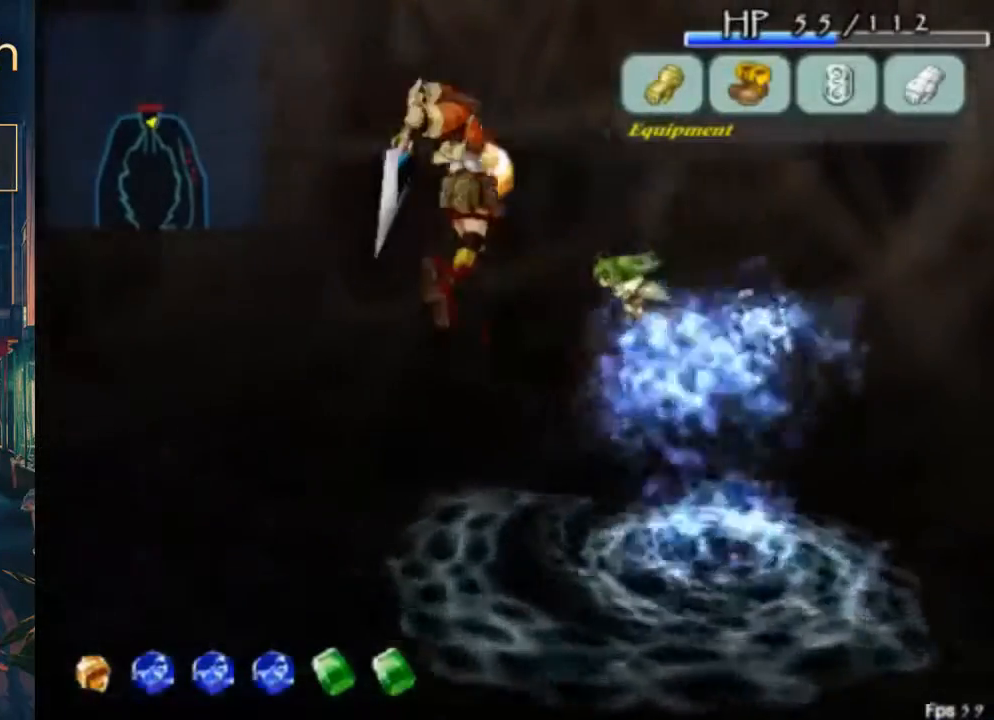
{"buttons": [], "left_stick": "center", "right_stick": "center", "button_events": [[200, "B", "up"], [233, "DPAD_RIGHT", "up"]]}
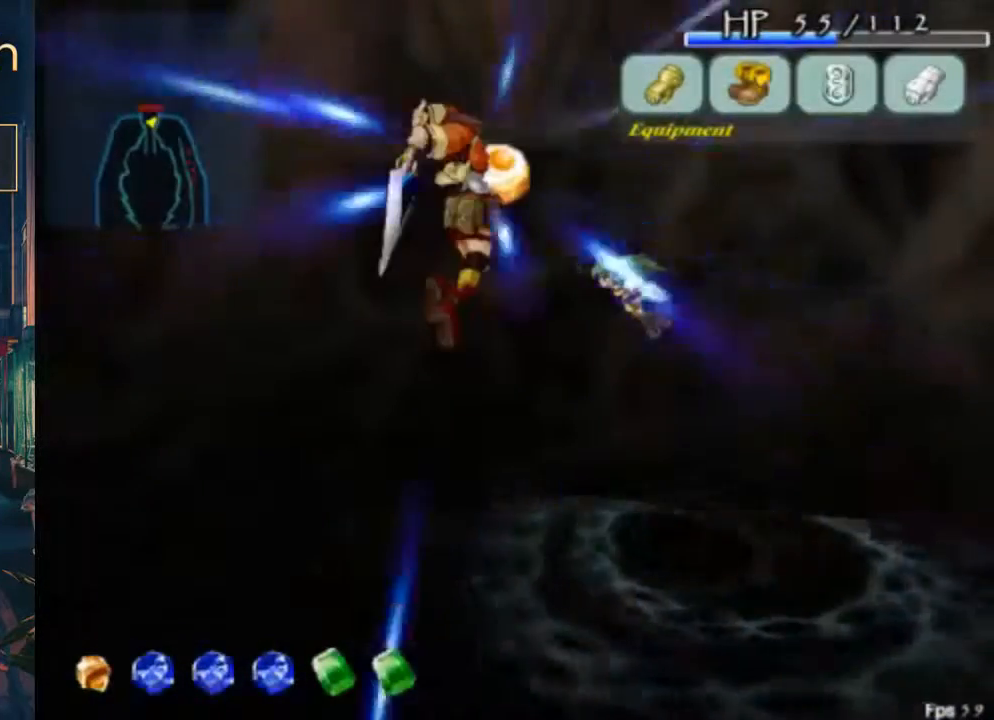
{"buttons": ["DPAD_RIGHT"], "left_stick": "center", "right_stick": "center", "button_events": [[500, "DPAD_RIGHT", "down"]]}
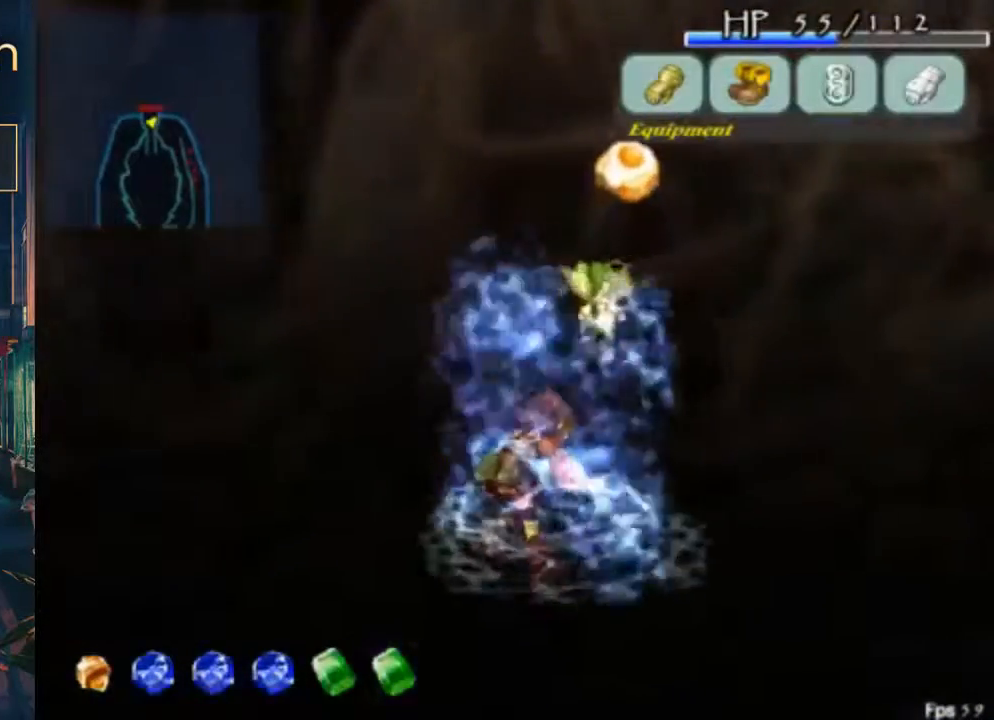
{"buttons": ["DPAD_RIGHT"], "left_stick": "center", "right_stick": "center", "button_events": [[100, "A", "down"], [267, "A", "up"]]}
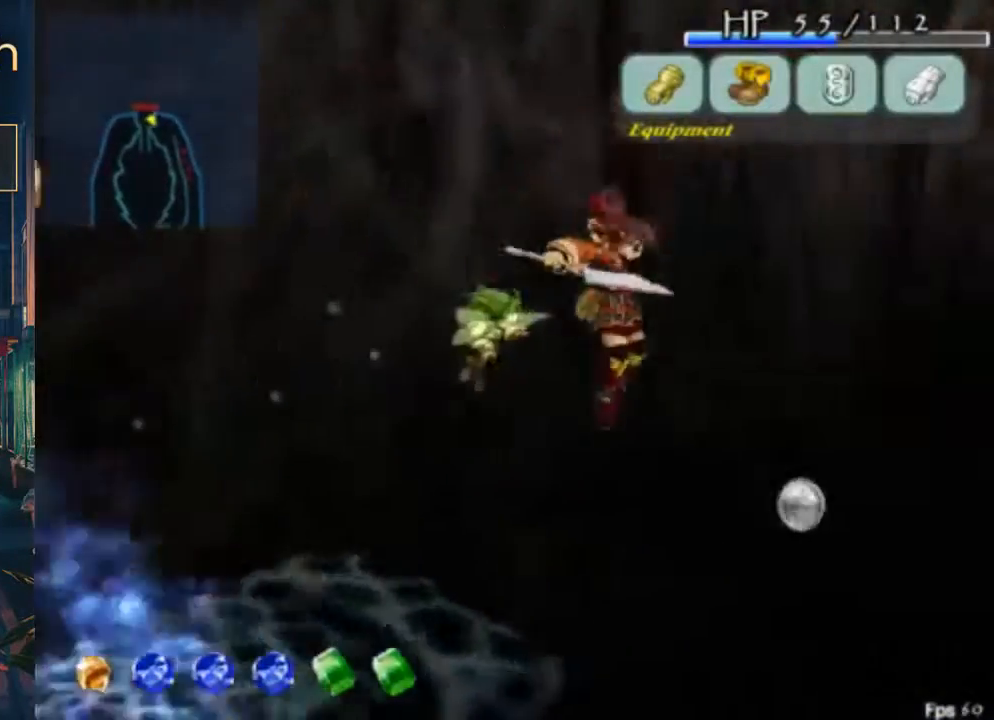
{"buttons": [], "left_stick": "center", "right_stick": "center", "button_events": [[167, "A", "down"], [233, "DPAD_RIGHT", "up"], [333, "A", "up"]]}
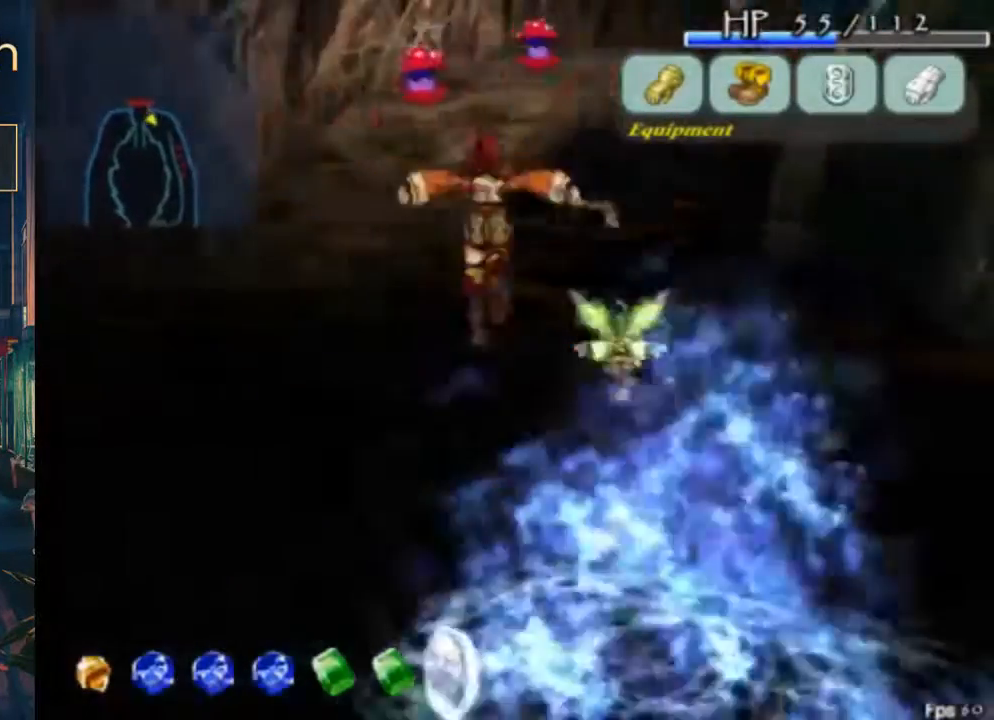
{"buttons": ["DPAD_LEFT"], "left_stick": "center", "right_stick": "center", "button_events": [[233, "A", "down"], [333, "DPAD_LEFT", "down"], [400, "A", "up"]]}
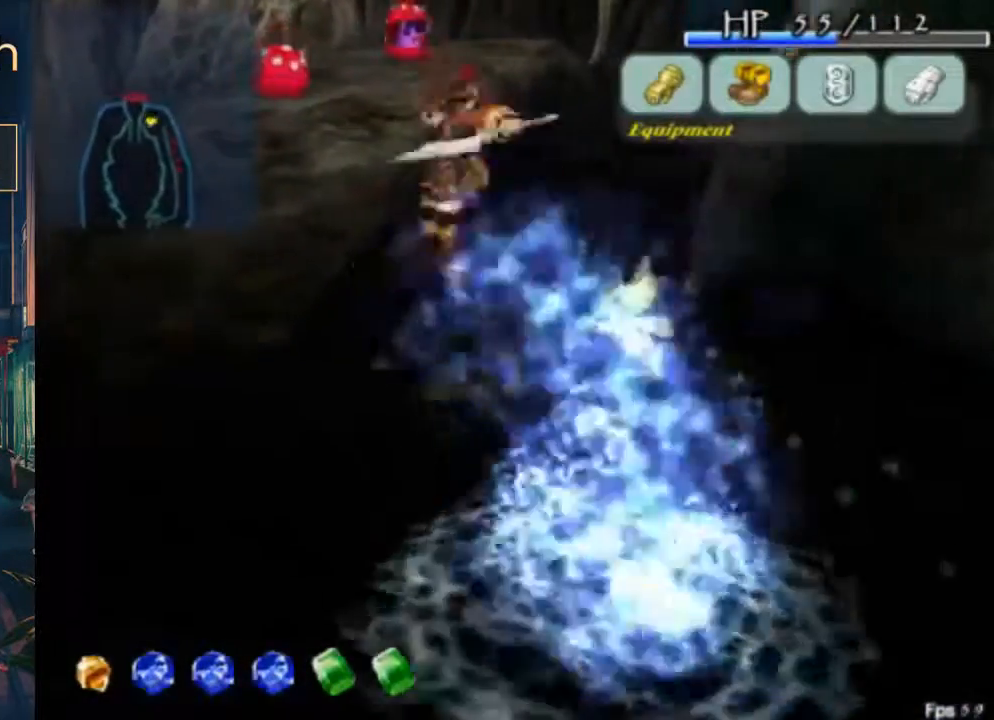
{"buttons": ["A", "DPAD_LEFT"], "left_stick": "center", "right_stick": "center", "button_events": [[133, "DPAD_LEFT", "up"], [167, "X", "down"], [233, "X", "up"], [367, "DPAD_LEFT", "down"], [400, "A", "down"]]}
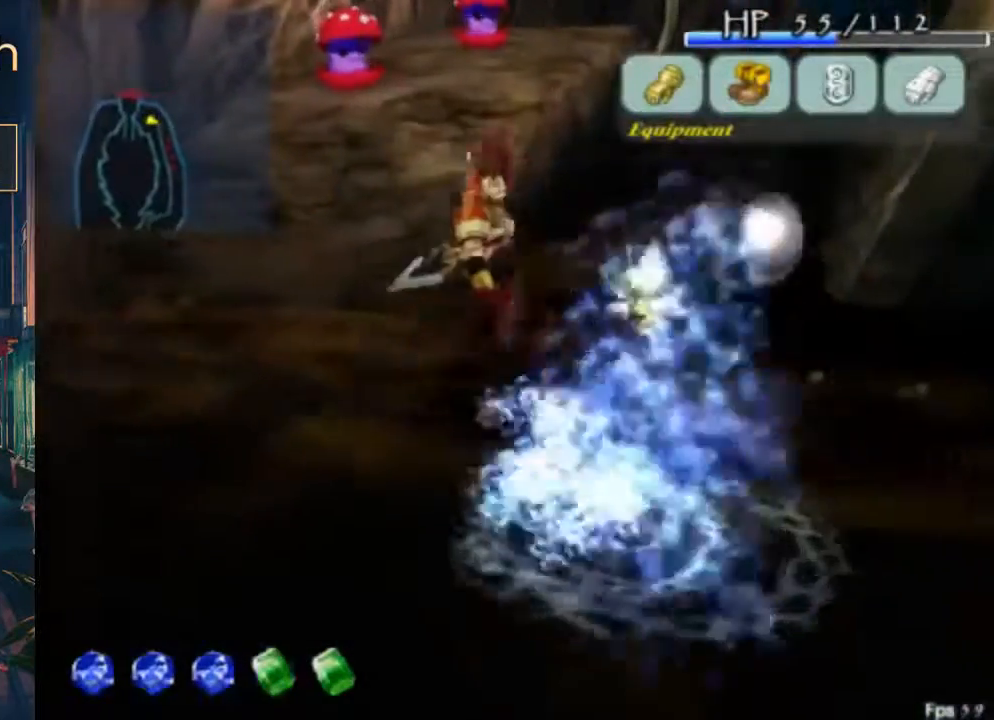
{"buttons": ["A", "DPAD_LEFT"], "left_stick": "center", "right_stick": "center", "button_events": [[33, "A", "up"], [200, "DPAD_LEFT", "up"], [467, "A", "down"], [500, "DPAD_LEFT", "down"]]}
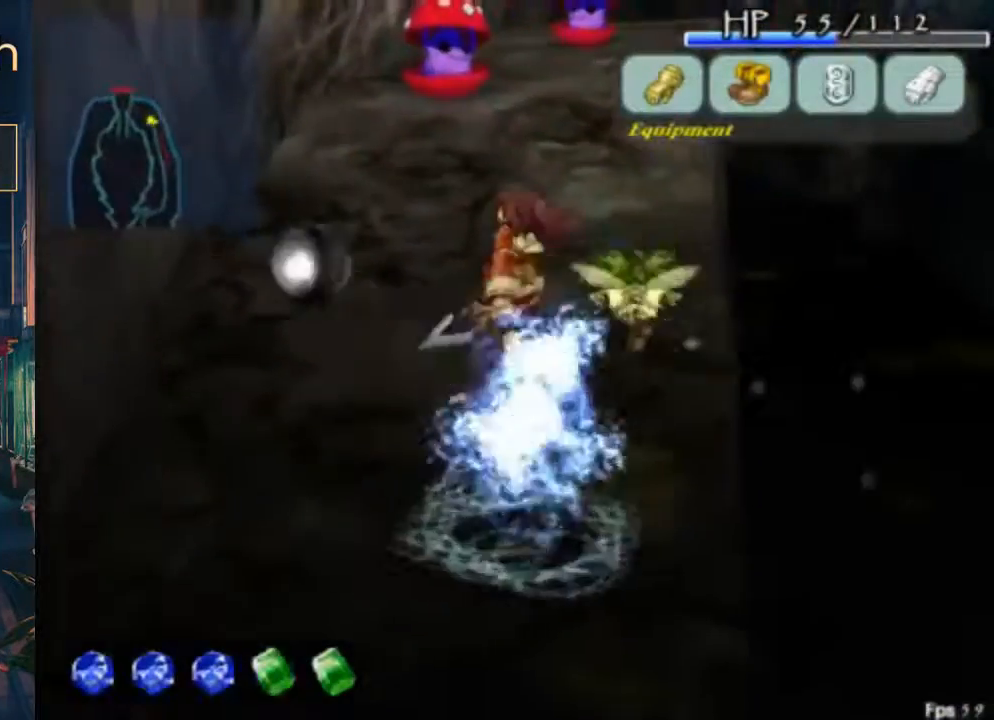
{"buttons": [], "left_stick": "center", "right_stick": "center", "button_events": [[67, "A", "up"], [100, "DPAD_LEFT", "up"]]}
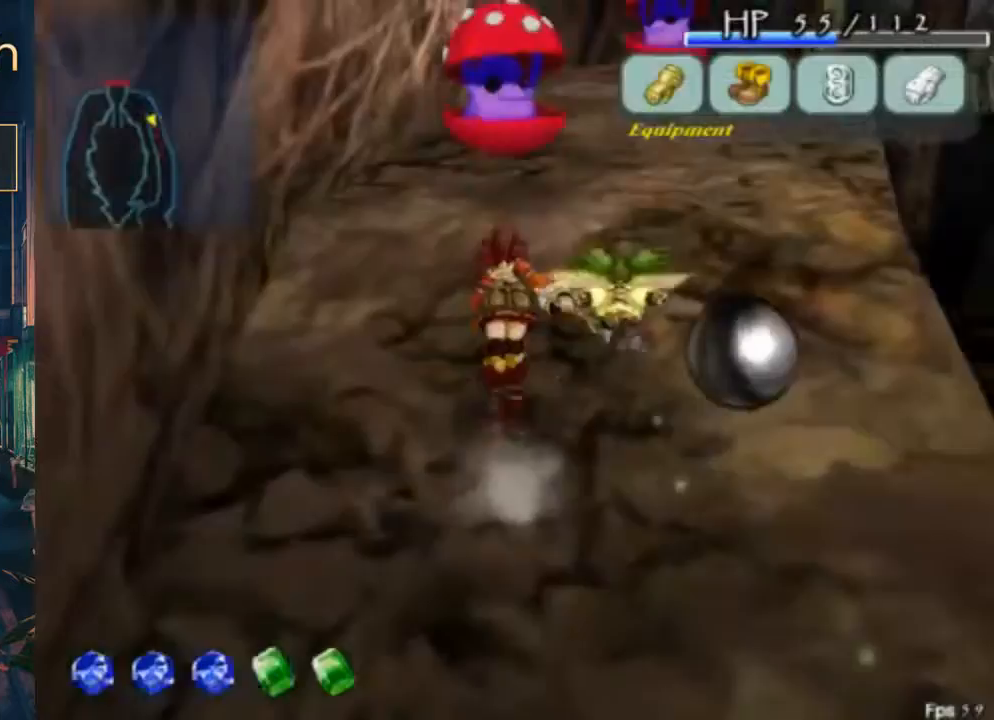
{"buttons": [], "left_stick": "center", "right_stick": "center", "button_events": [[100, "DPAD_LEFT", "down"], [300, "DPAD_LEFT", "up"]]}